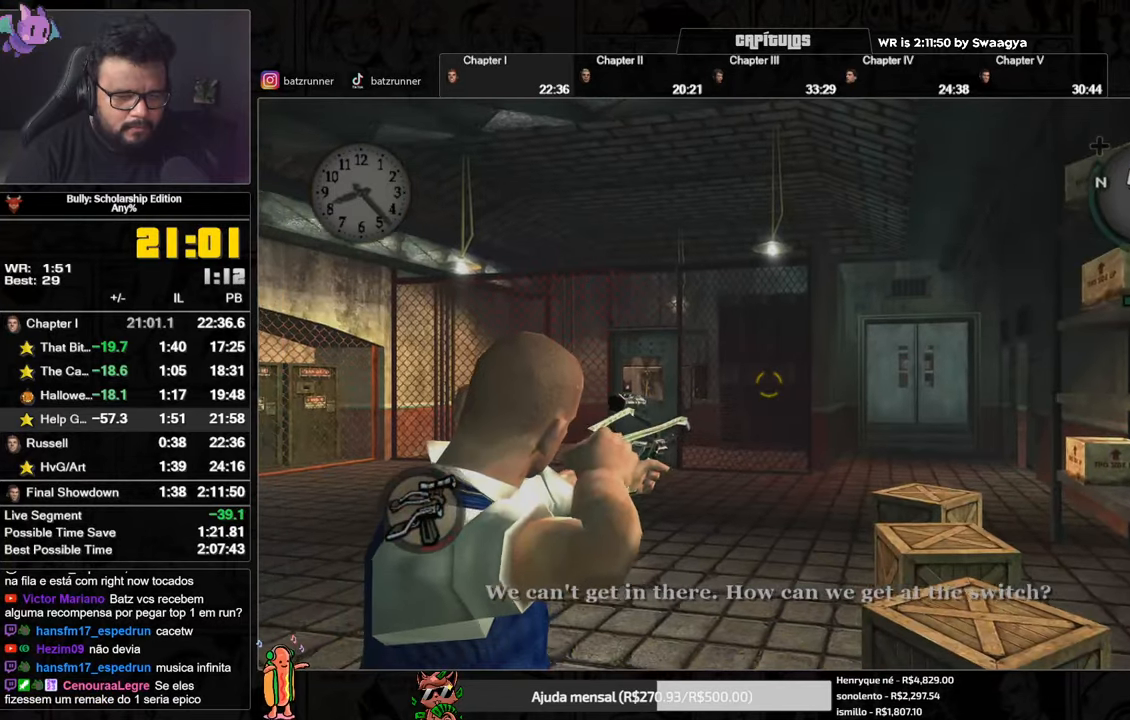
Gameplay with a controller (Xbox layout); each line is a JSON object with the inputs held at the frame after it. "events" lists button and stick changes between this image and that frame as [ms after this image, input, new state], when the widget could be followed in between.
{"buttons": ["A"], "left_stick": "left", "right_stick": "center", "events": [[434, "right_stick", "center"], [467, "R2", "up"], [501, "A", "down"]]}
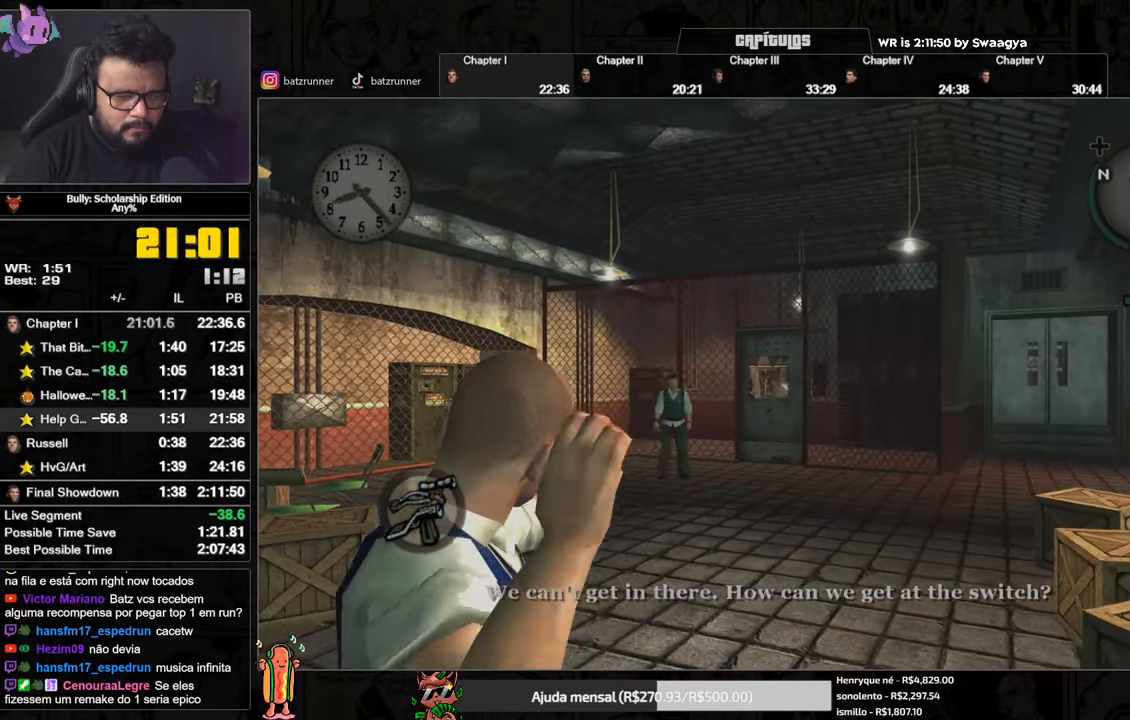
{"buttons": [], "left_stick": "up", "right_stick": "center", "events": [[16, "left_stick", "up-right"], [83, "A", "up"], [150, "A", "down"], [200, "A", "up"], [333, "X", "down"], [333, "left_stick", "up"], [417, "X", "up"]]}
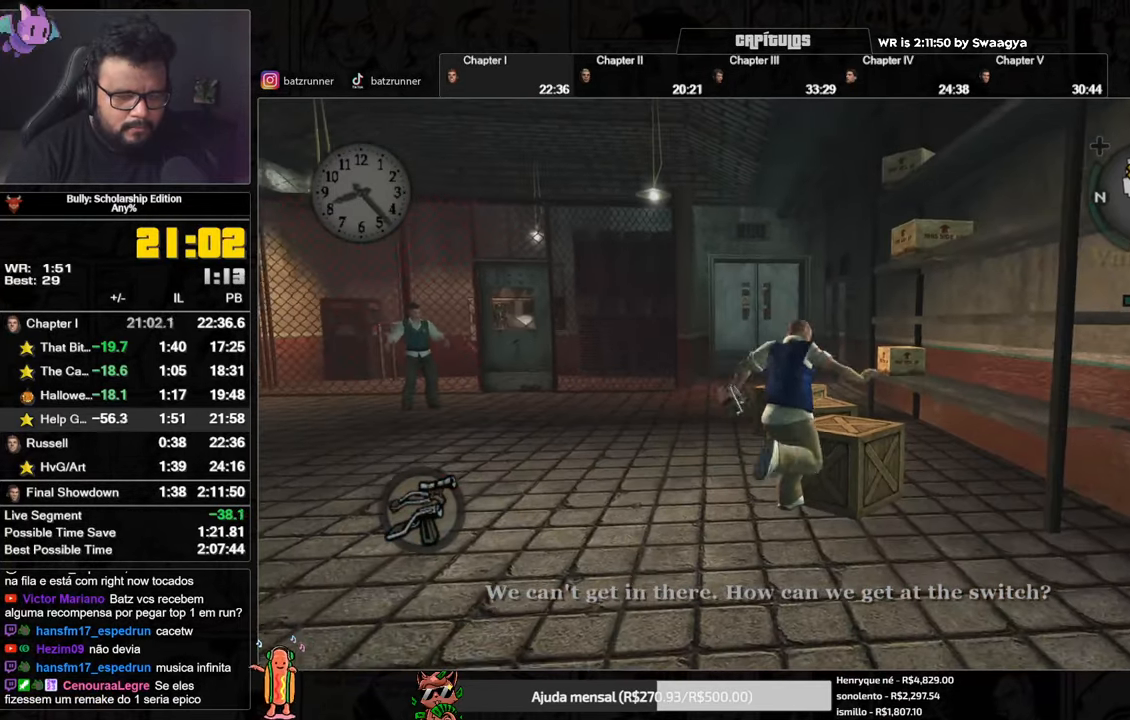
{"buttons": [], "left_stick": "up", "right_stick": "center", "events": []}
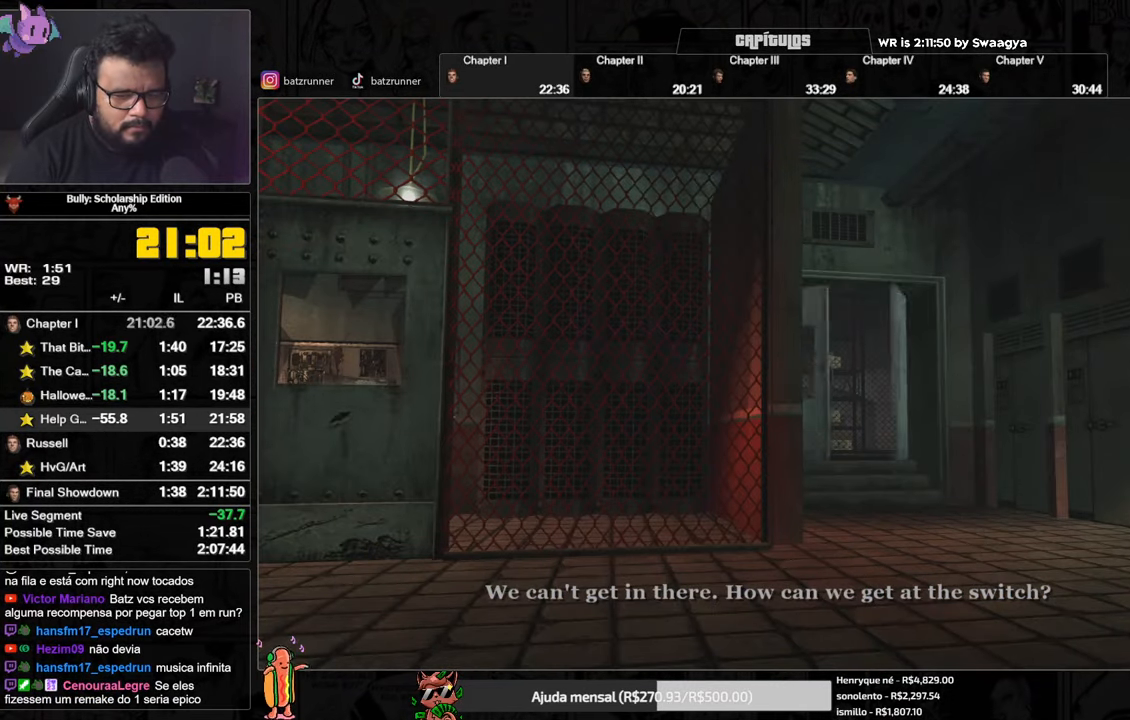
{"buttons": [], "left_stick": "center", "right_stick": "center", "events": [[484, "left_stick", "center"]]}
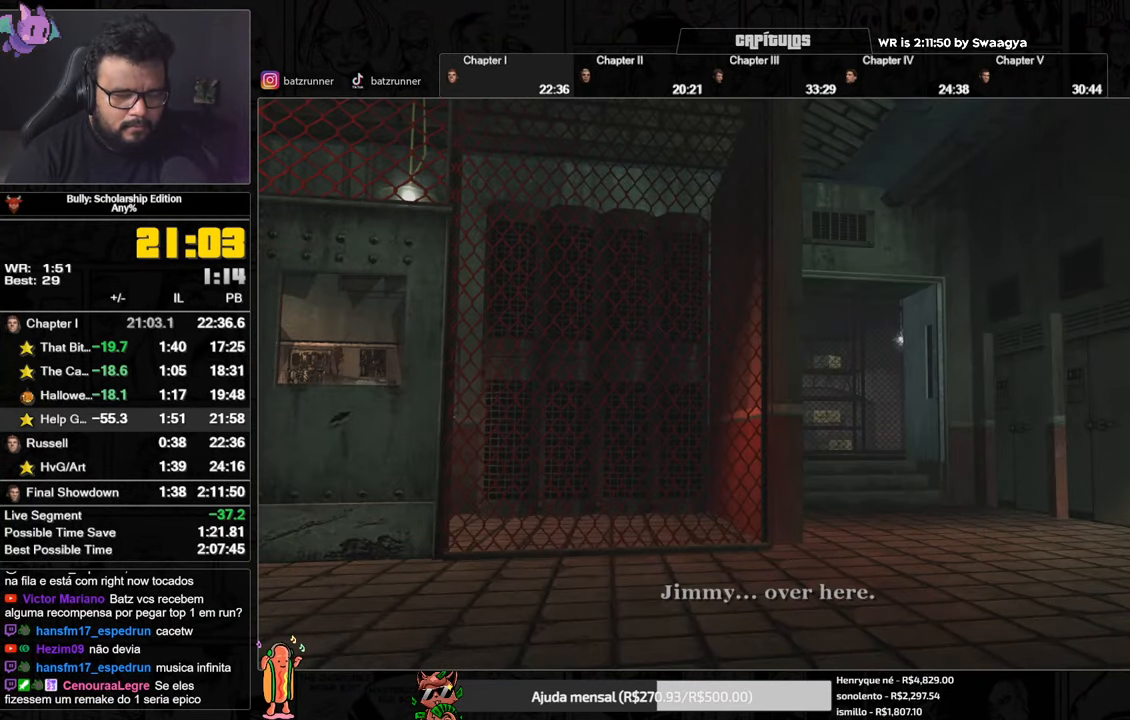
{"buttons": [], "left_stick": "center", "right_stick": "center", "events": []}
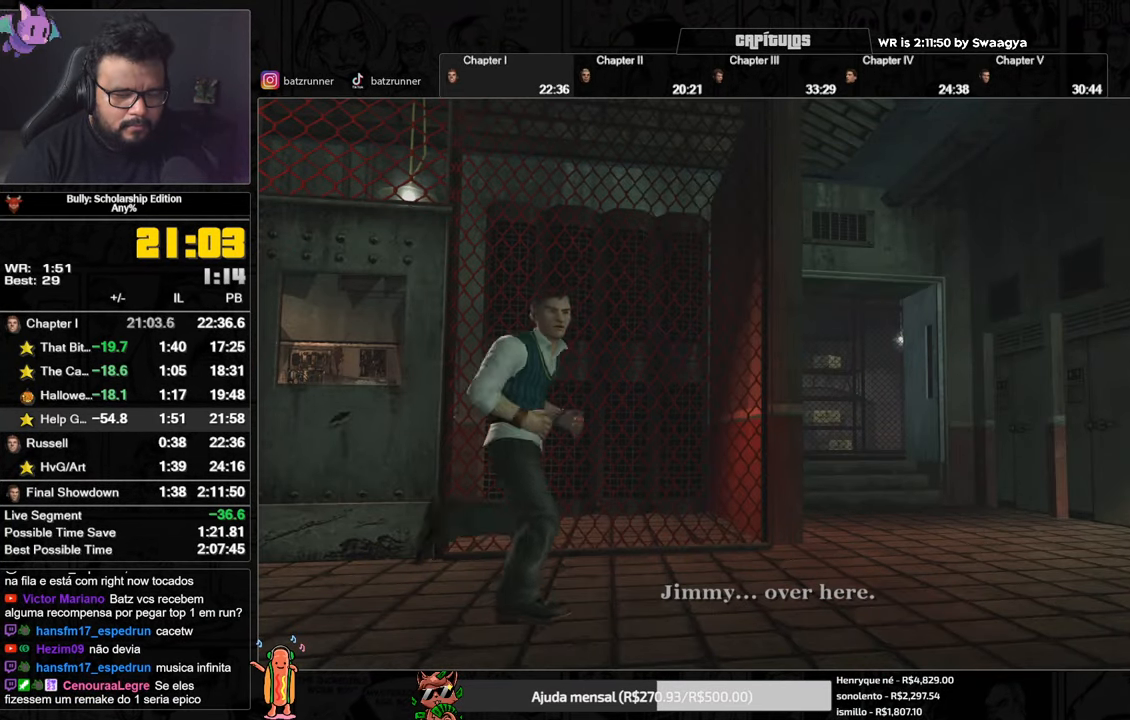
{"buttons": [], "left_stick": "center", "right_stick": "center", "events": []}
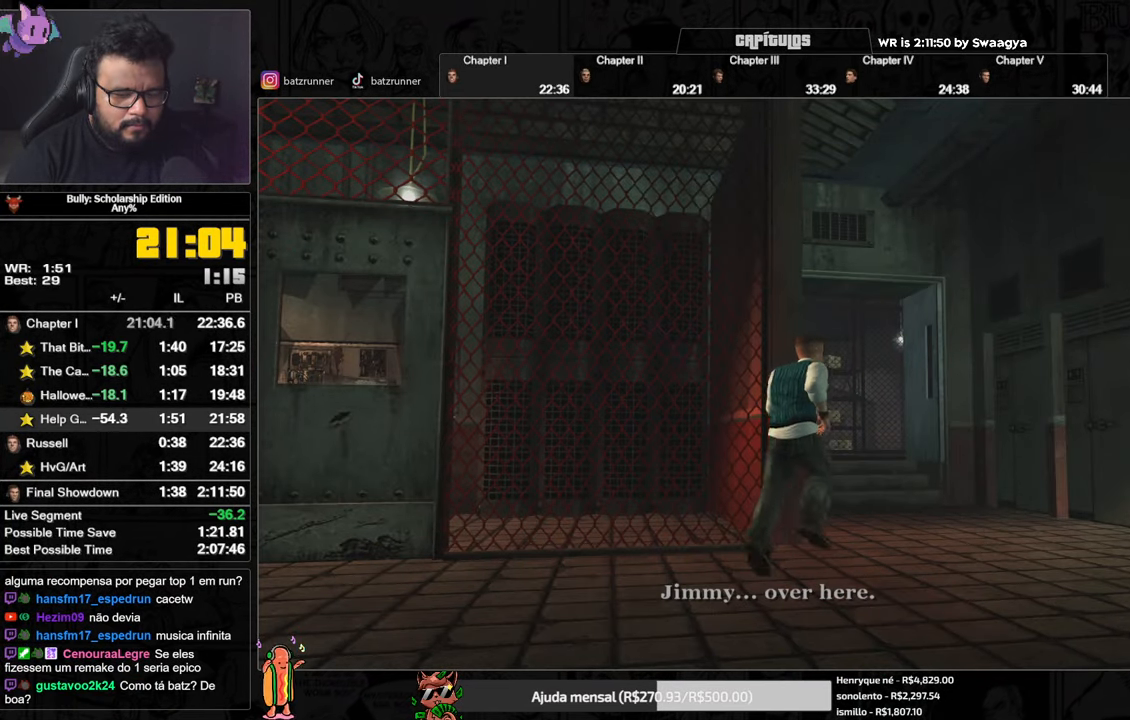
{"buttons": [], "left_stick": "center", "right_stick": "center", "events": []}
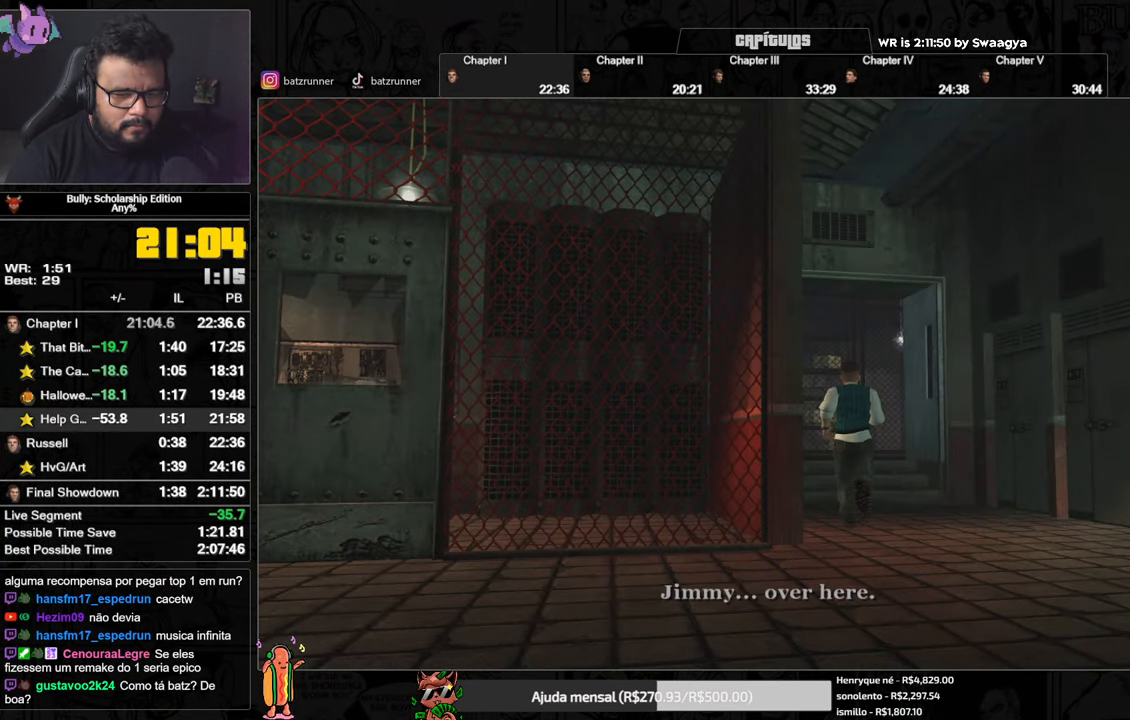
{"buttons": [], "left_stick": "left", "right_stick": "center", "events": [[66, "left_stick", "up"], [217, "Y", "down"], [250, "left_stick", "center"], [333, "Y", "up"], [467, "left_stick", "left"]]}
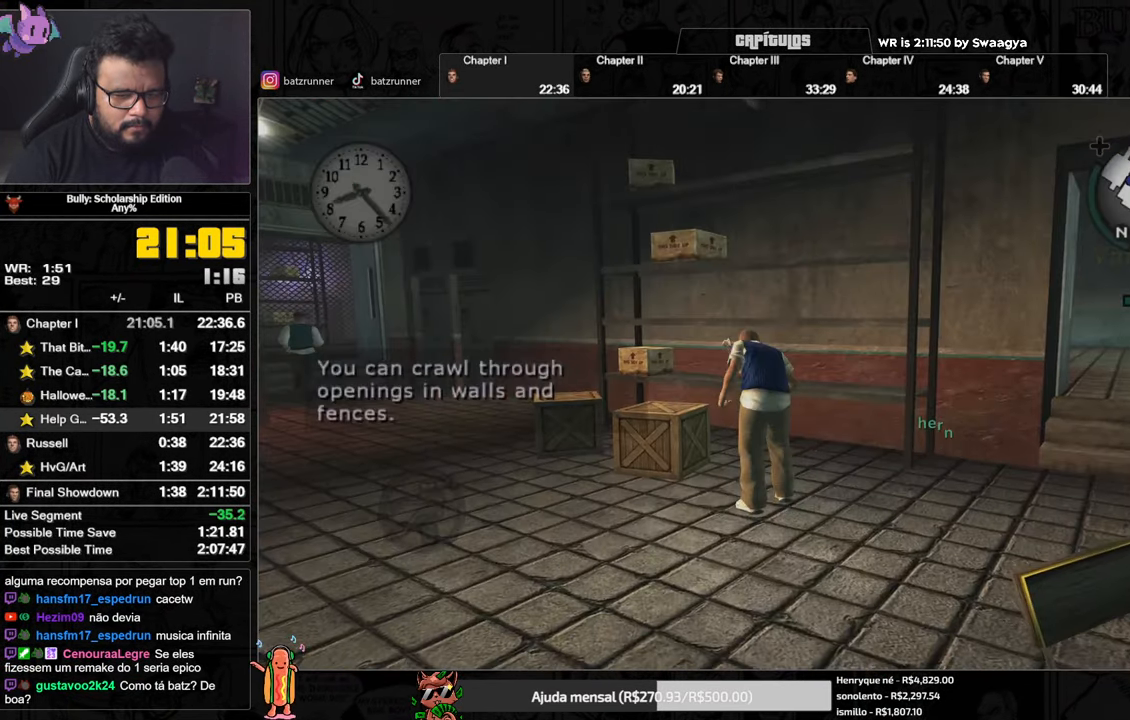
{"buttons": [], "left_stick": "up", "right_stick": "center", "events": [[17, "A", "down"], [84, "A", "up"], [150, "A", "down"], [217, "A", "up"], [234, "left_stick", "up-left"], [267, "A", "down"], [301, "A", "up"], [384, "A", "down"], [434, "A", "up"], [500, "left_stick", "up"]]}
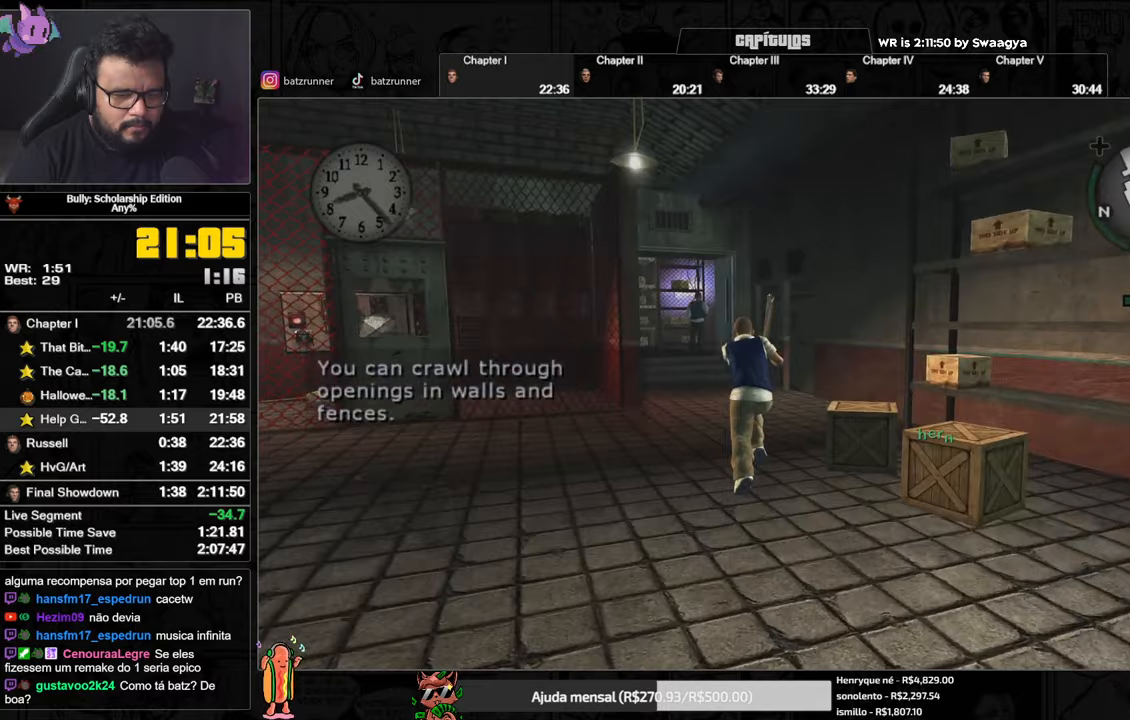
{"buttons": ["A"], "left_stick": "up", "right_stick": "center", "events": [[17, "A", "down"], [50, "A", "up"], [100, "A", "down"], [184, "A", "up"], [350, "A", "down"], [434, "A", "up"], [501, "A", "down"]]}
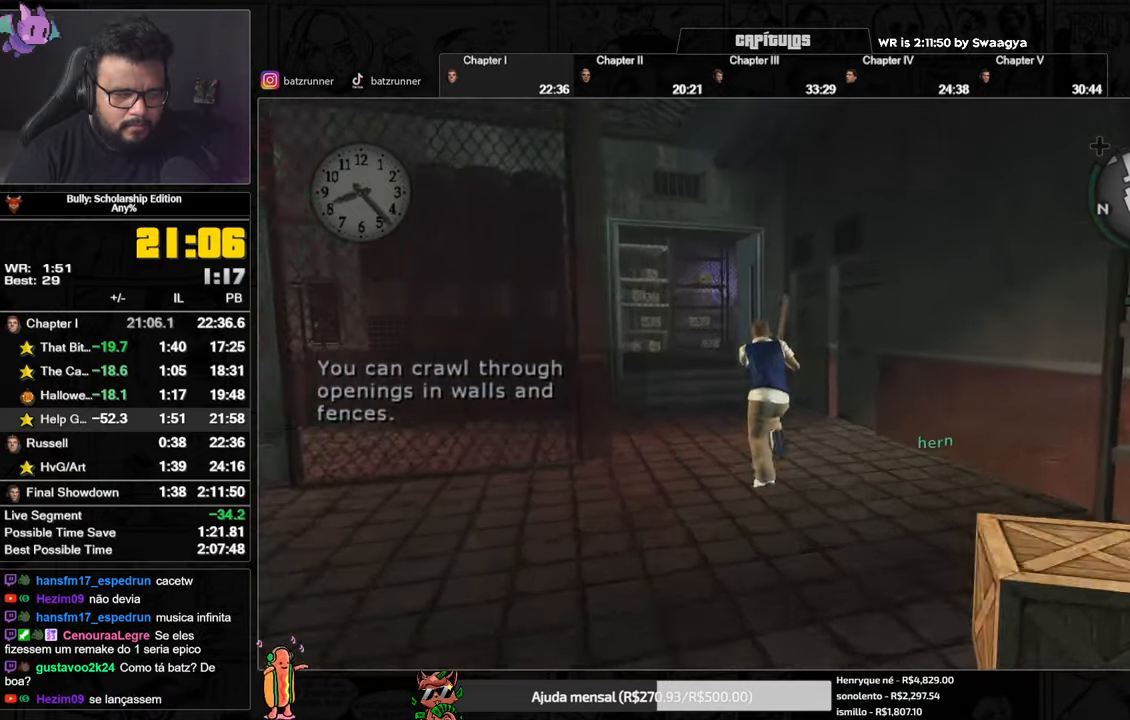
{"buttons": [], "left_stick": "up-left", "right_stick": "center", "events": [[66, "A", "up"], [116, "A", "down"], [183, "A", "up"], [250, "A", "down"], [316, "A", "up"], [383, "A", "down"], [450, "A", "up"], [450, "left_stick", "up-left"]]}
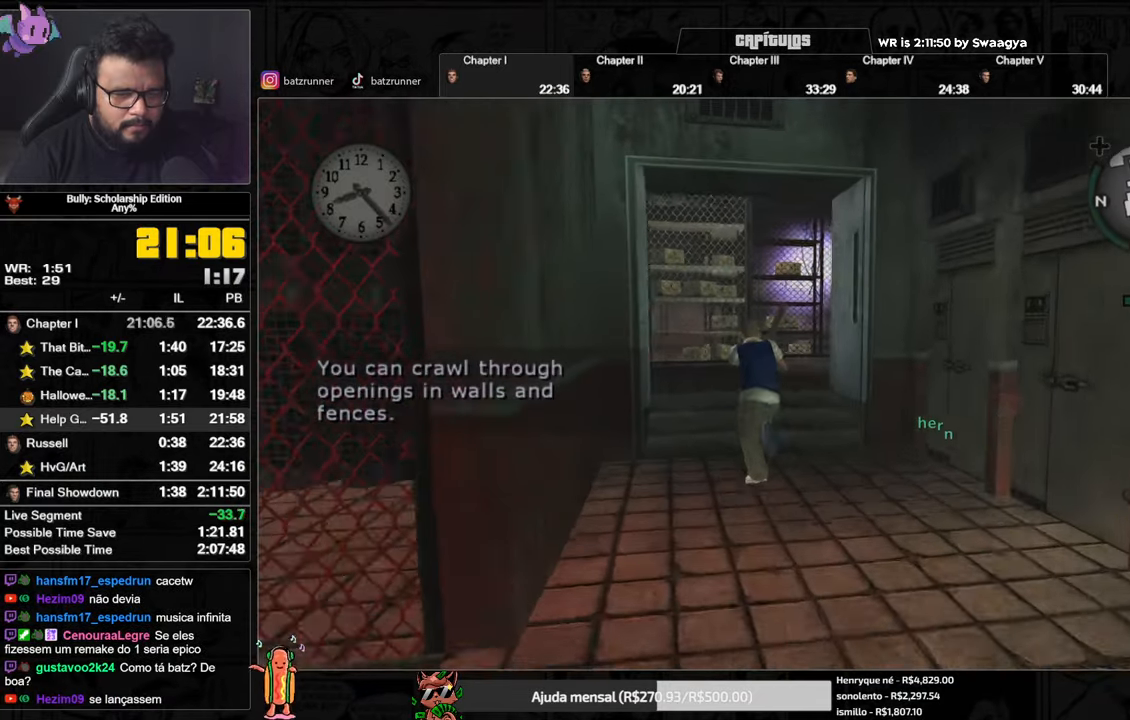
{"buttons": [], "left_stick": "up-left", "right_stick": "center", "events": [[17, "A", "down"], [83, "A", "up"], [150, "A", "down"], [200, "A", "up"], [300, "A", "down"], [384, "A", "up"]]}
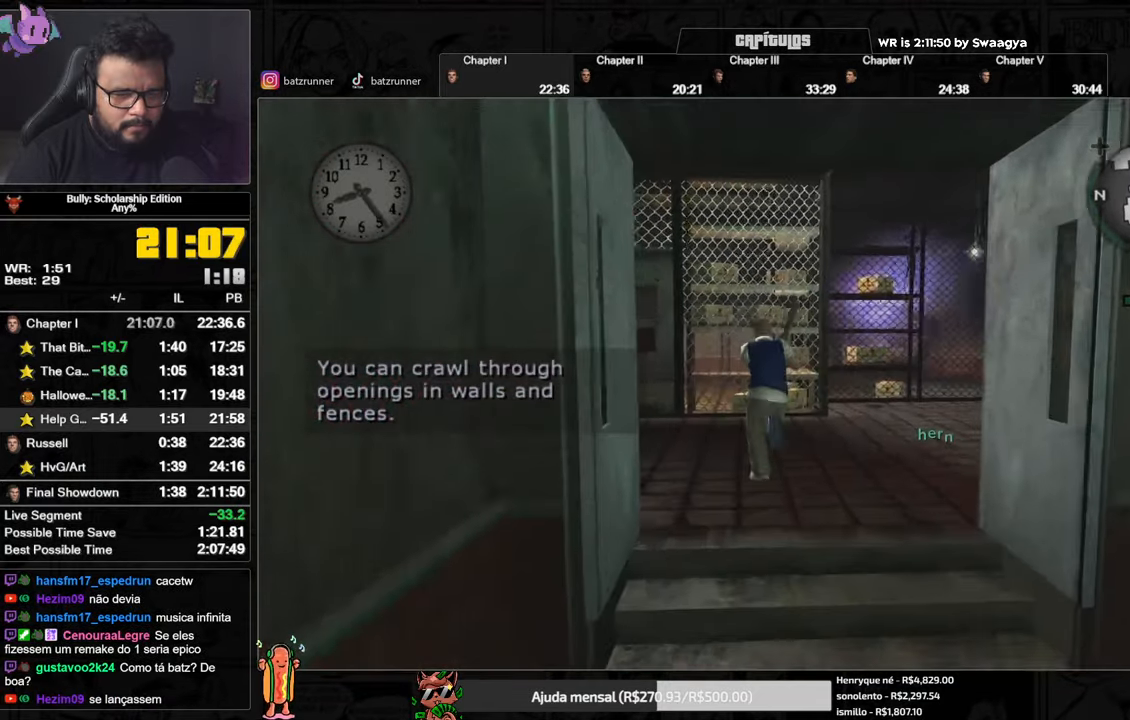
{"buttons": [], "left_stick": "up-left", "right_stick": "center", "events": [[33, "Y", "down"], [100, "Y", "up"], [183, "A", "down"], [250, "A", "up"], [316, "A", "down"], [367, "A", "up"], [450, "A", "down"], [500, "A", "up"]]}
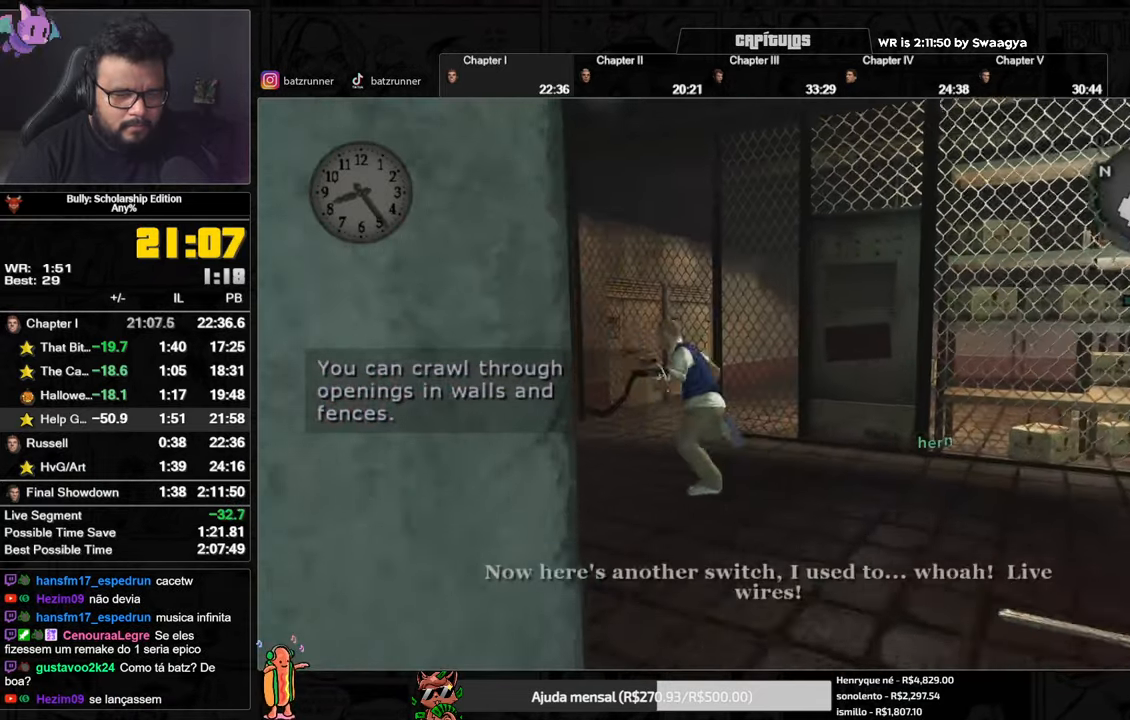
{"buttons": ["R3"], "left_stick": "up", "right_stick": "center", "events": [[50, "A", "down"], [150, "A", "up"], [284, "left_stick", "up"], [384, "R3", "down"]]}
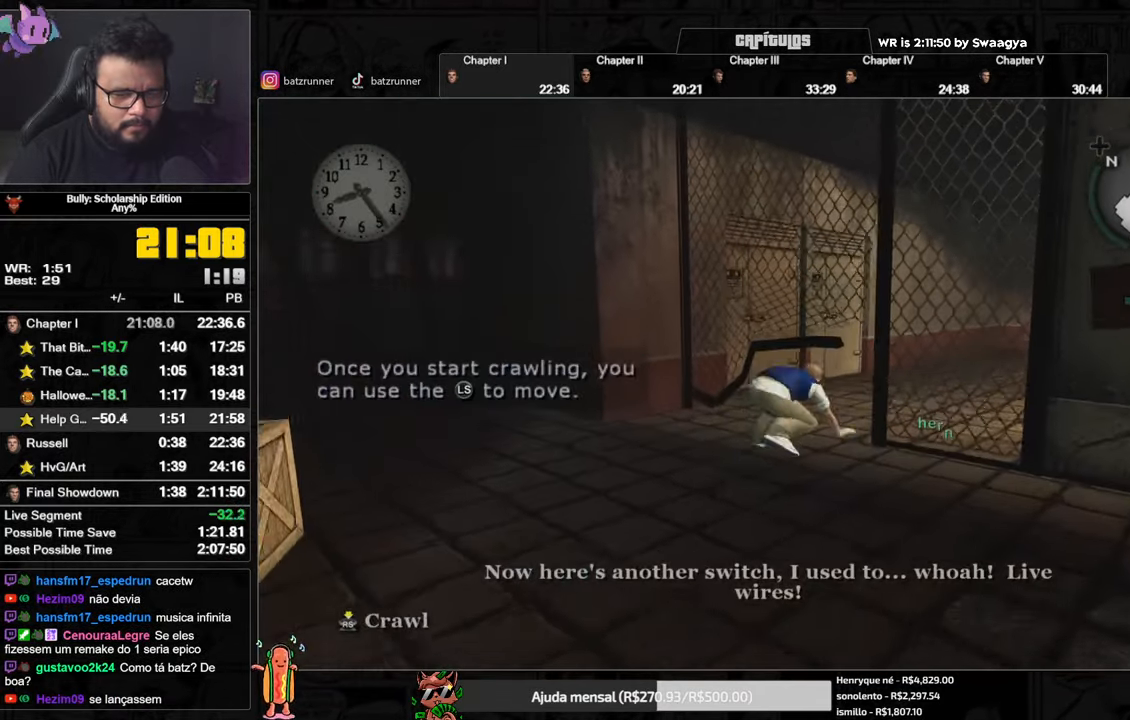
{"buttons": [], "left_stick": "up", "right_stick": "center", "events": [[16, "R3", "up"], [16, "right_stick", "down-right"], [383, "right_stick", "center"]]}
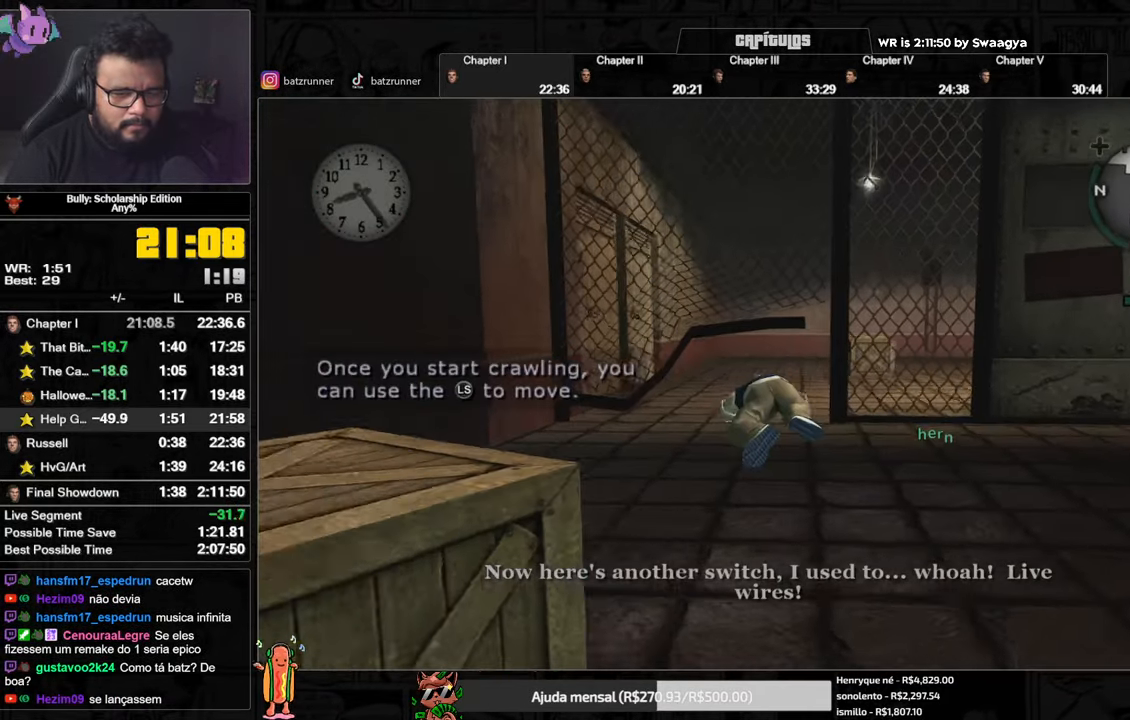
{"buttons": [], "left_stick": "up", "right_stick": "center", "events": []}
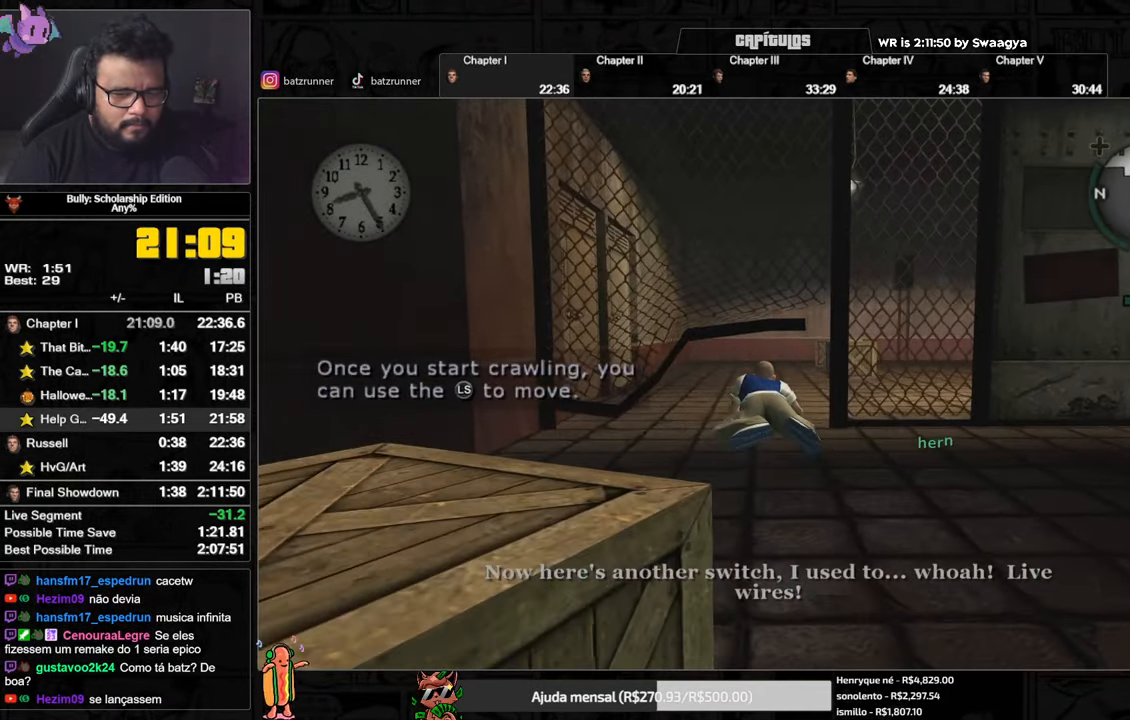
{"buttons": [], "left_stick": "up", "right_stick": "center", "events": [[233, "B", "down"], [316, "B", "up"]]}
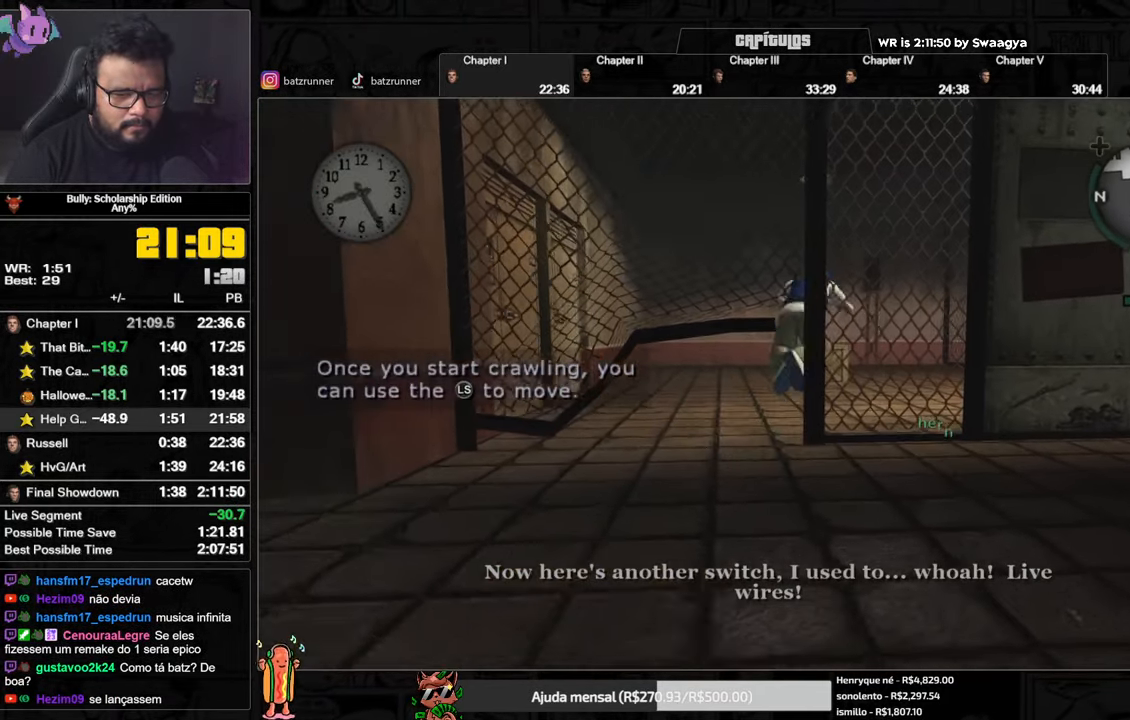
{"buttons": [], "left_stick": "up", "right_stick": "center", "events": []}
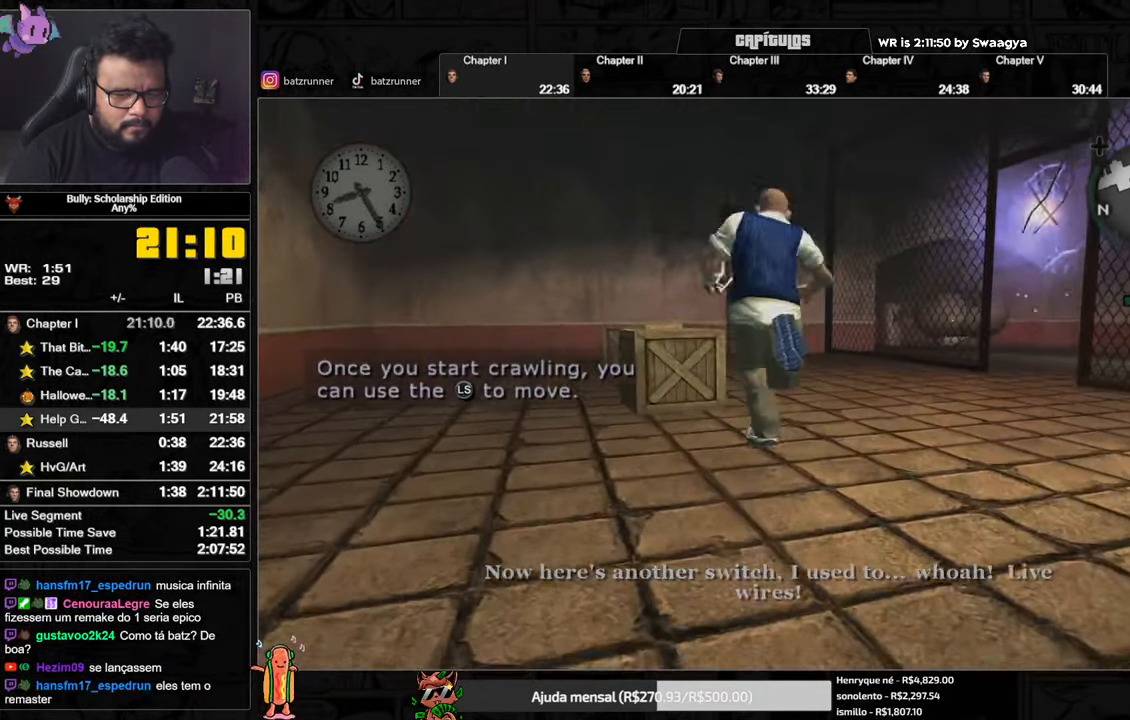
{"buttons": [], "left_stick": "up-right", "right_stick": "center", "events": [[216, "A", "down"], [283, "A", "up"], [283, "left_stick", "up-right"], [383, "B", "down"], [467, "B", "up"]]}
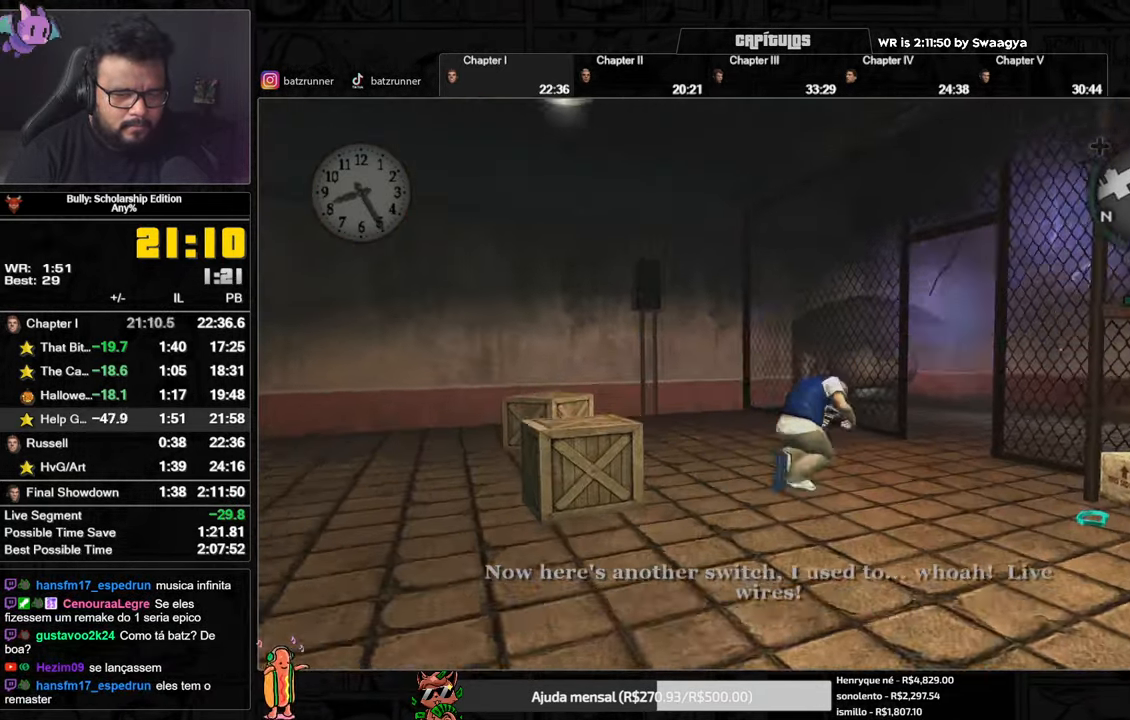
{"buttons": [], "left_stick": "up-right", "right_stick": "center", "events": [[17, "B", "down"], [84, "B", "up"], [134, "B", "down"], [317, "B", "up"]]}
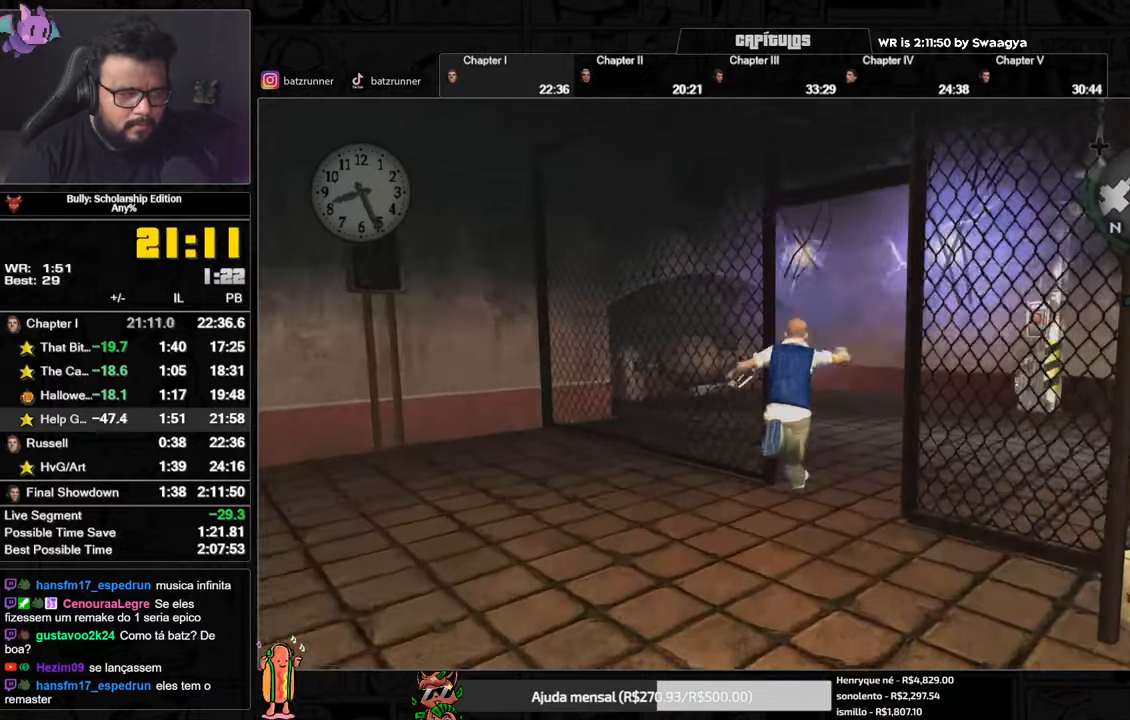
{"buttons": ["A"], "left_stick": "up-right", "right_stick": "center", "events": [[67, "A", "down"], [117, "A", "up"], [200, "A", "down"], [250, "A", "up"], [333, "A", "down"], [383, "A", "up"], [434, "A", "down"]]}
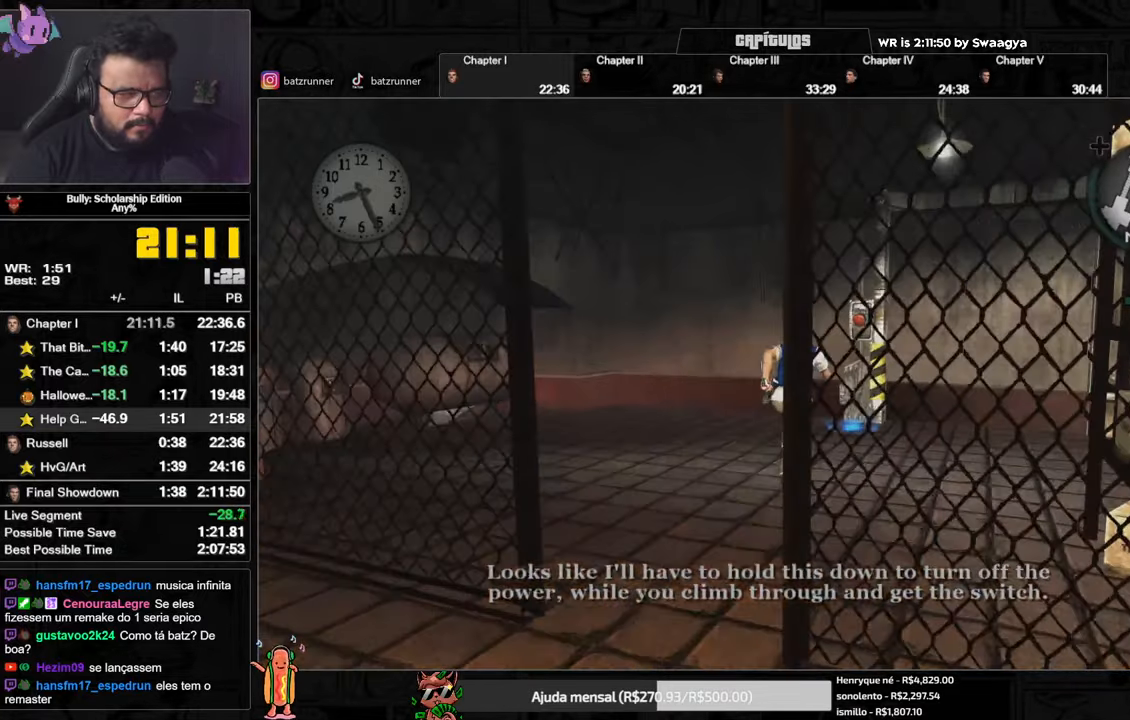
{"buttons": ["Y"], "left_stick": "up", "right_stick": "center", "events": [[17, "A", "up"], [67, "A", "down"], [134, "A", "up"], [434, "Y", "down"], [434, "left_stick", "up"]]}
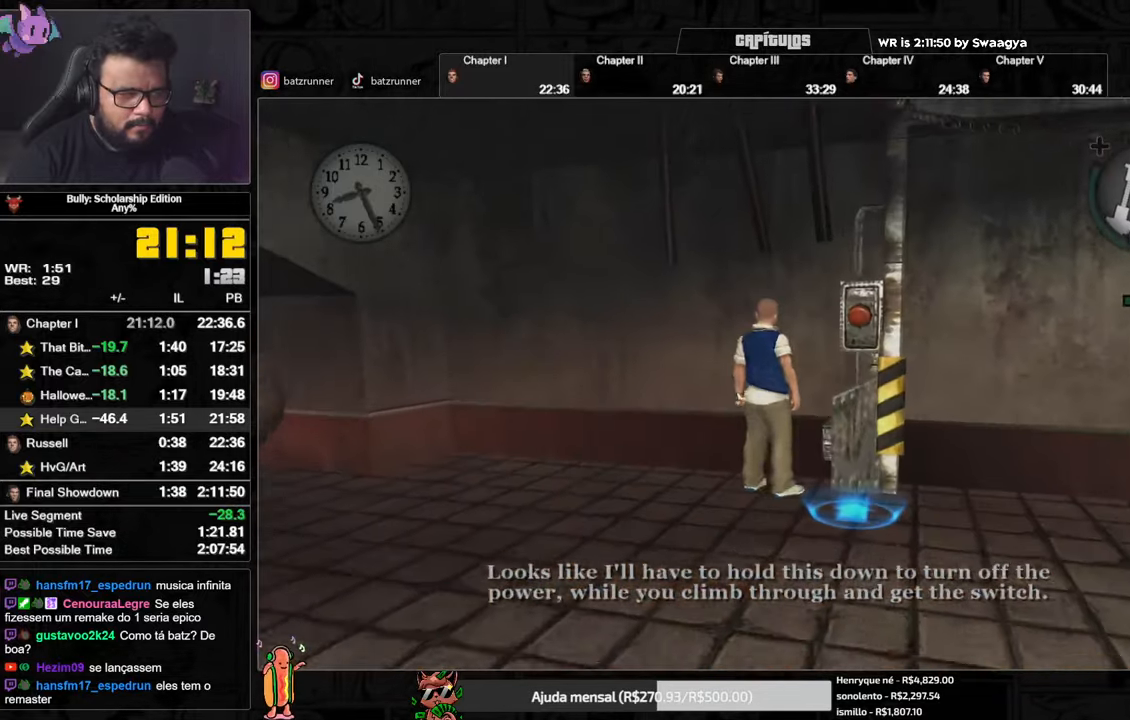
{"buttons": ["Y"], "left_stick": "up-right", "right_stick": "center", "events": [[417, "left_stick", "up-right"]]}
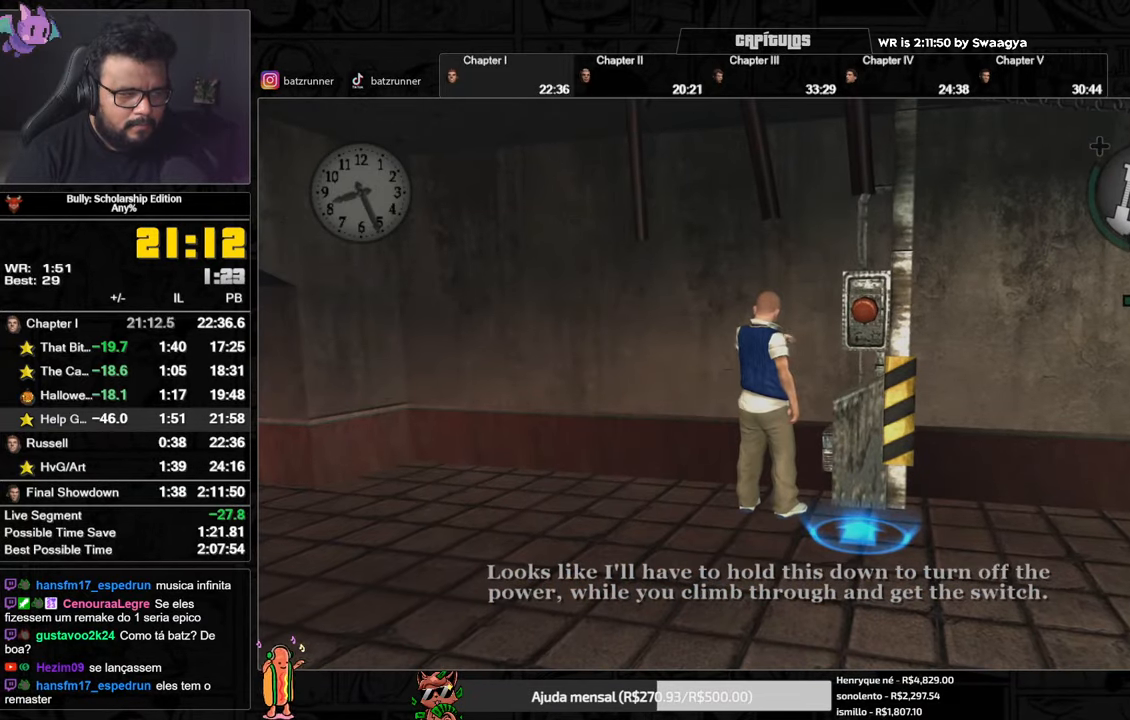
{"buttons": ["Y"], "left_stick": "center", "right_stick": "center", "events": [[283, "left_stick", "center"]]}
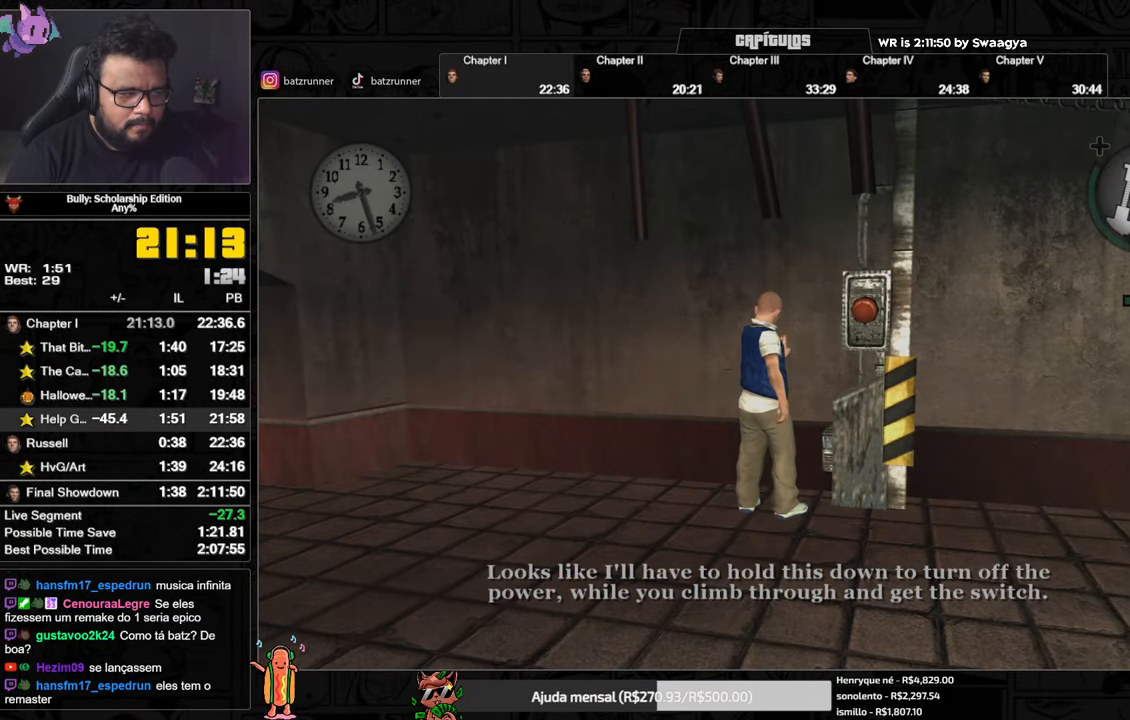
{"buttons": [], "left_stick": "down-right", "right_stick": "center", "events": [[250, "Y", "up"], [434, "left_stick", "down-right"]]}
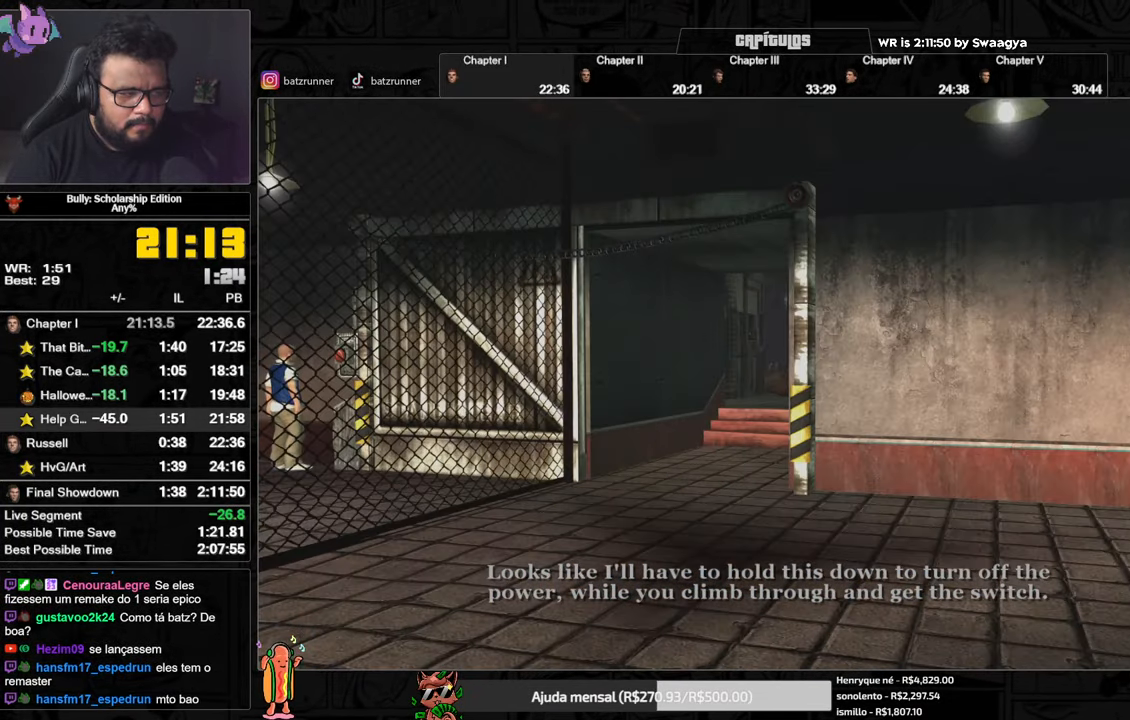
{"buttons": [], "left_stick": "down-right", "right_stick": "center", "events": [[33, "right_stick", "right"], [500, "right_stick", "center"]]}
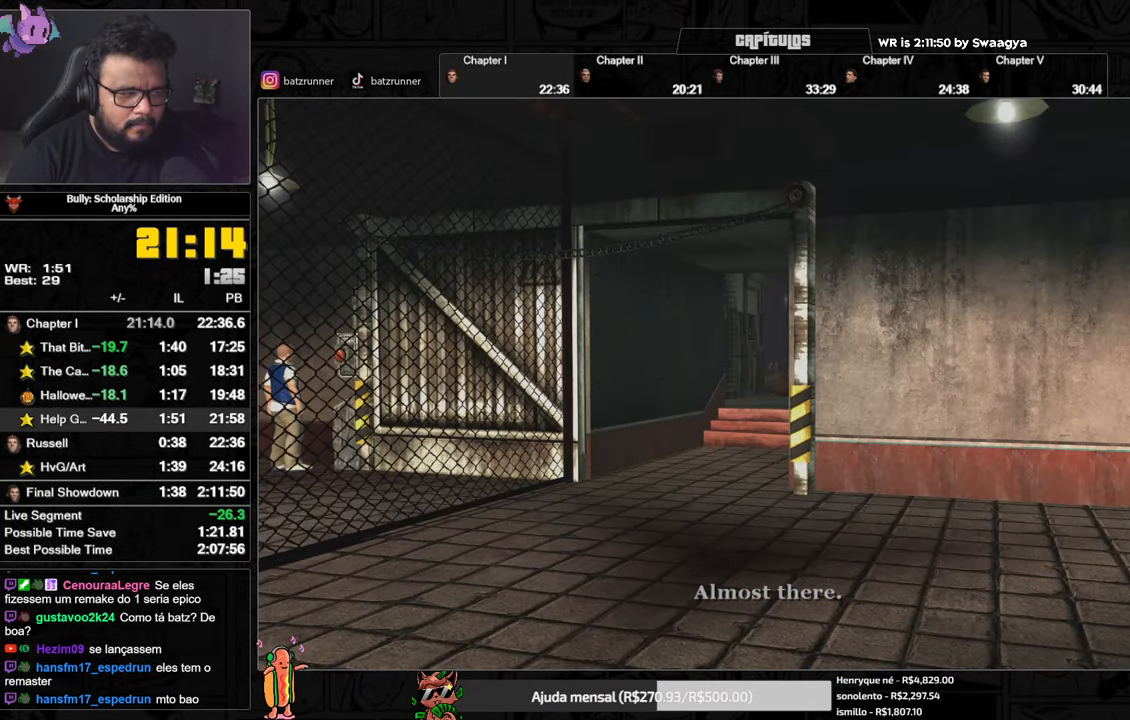
{"buttons": [], "left_stick": "down-right", "right_stick": "center", "events": [[267, "A", "down"], [317, "A", "up"], [417, "A", "down"], [451, "A", "up"]]}
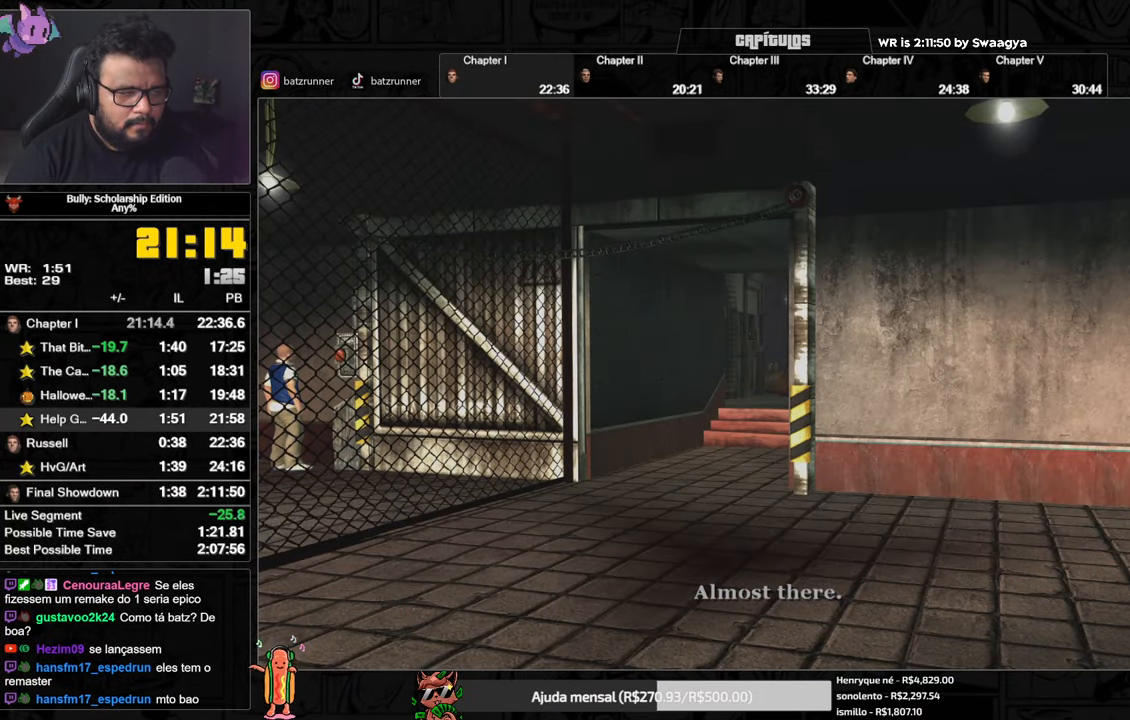
{"buttons": [], "left_stick": "down-right", "right_stick": "center", "events": [[116, "A", "down"], [183, "A", "up"], [267, "A", "down"], [417, "A", "up"]]}